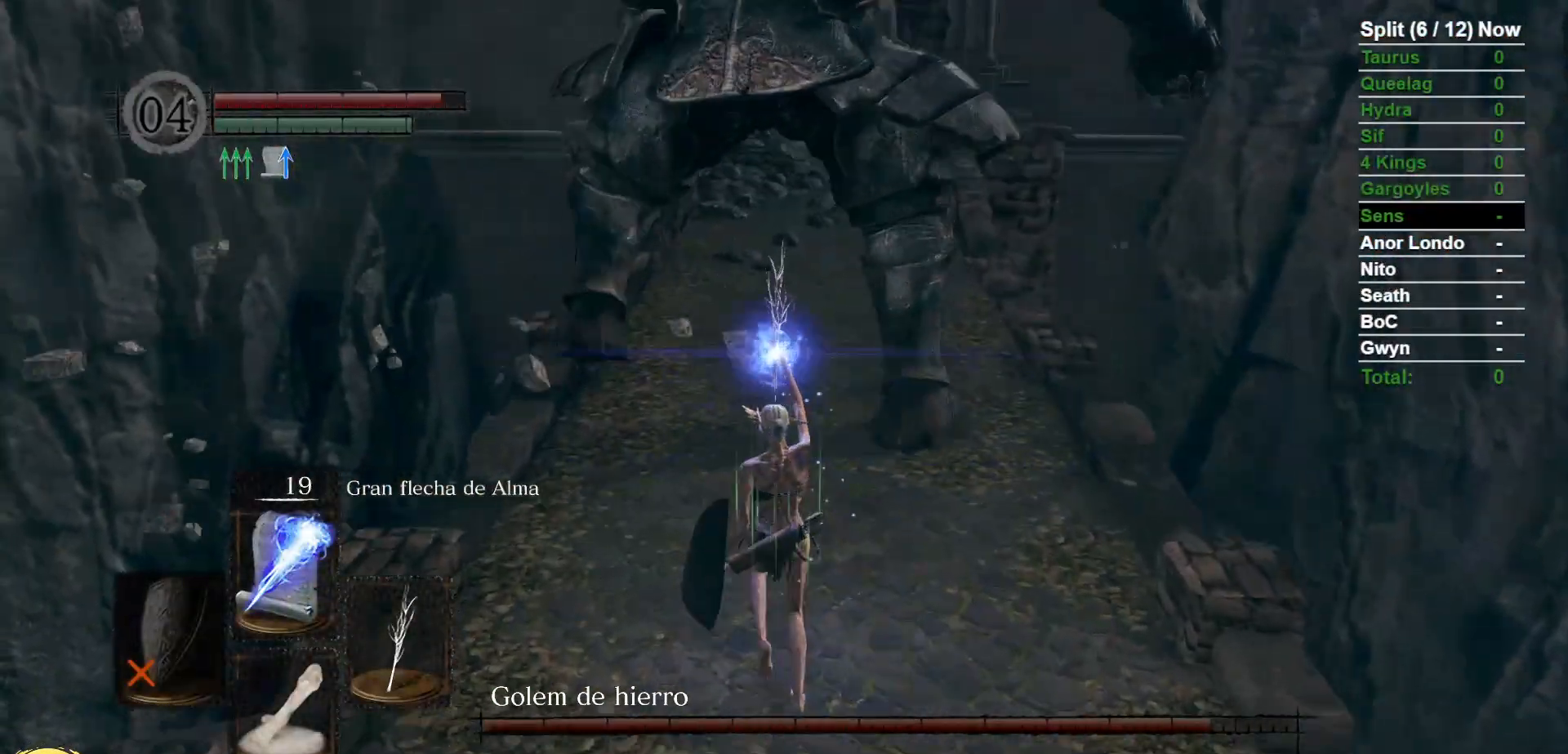
Gameplay with a controller (Xbox layout); each line is a JSON object with the inputs held at the frame after it (dt_ms = milliseconds from this image to that frame). "events" lists button and stick changes between this image and that frame as [ms after this image, input, new state], when the widget could be followed in between. Not read: SELECT START.
{"dt_ms": 500, "buttons": [], "left_stick": "up", "right_stick": "center", "events": []}
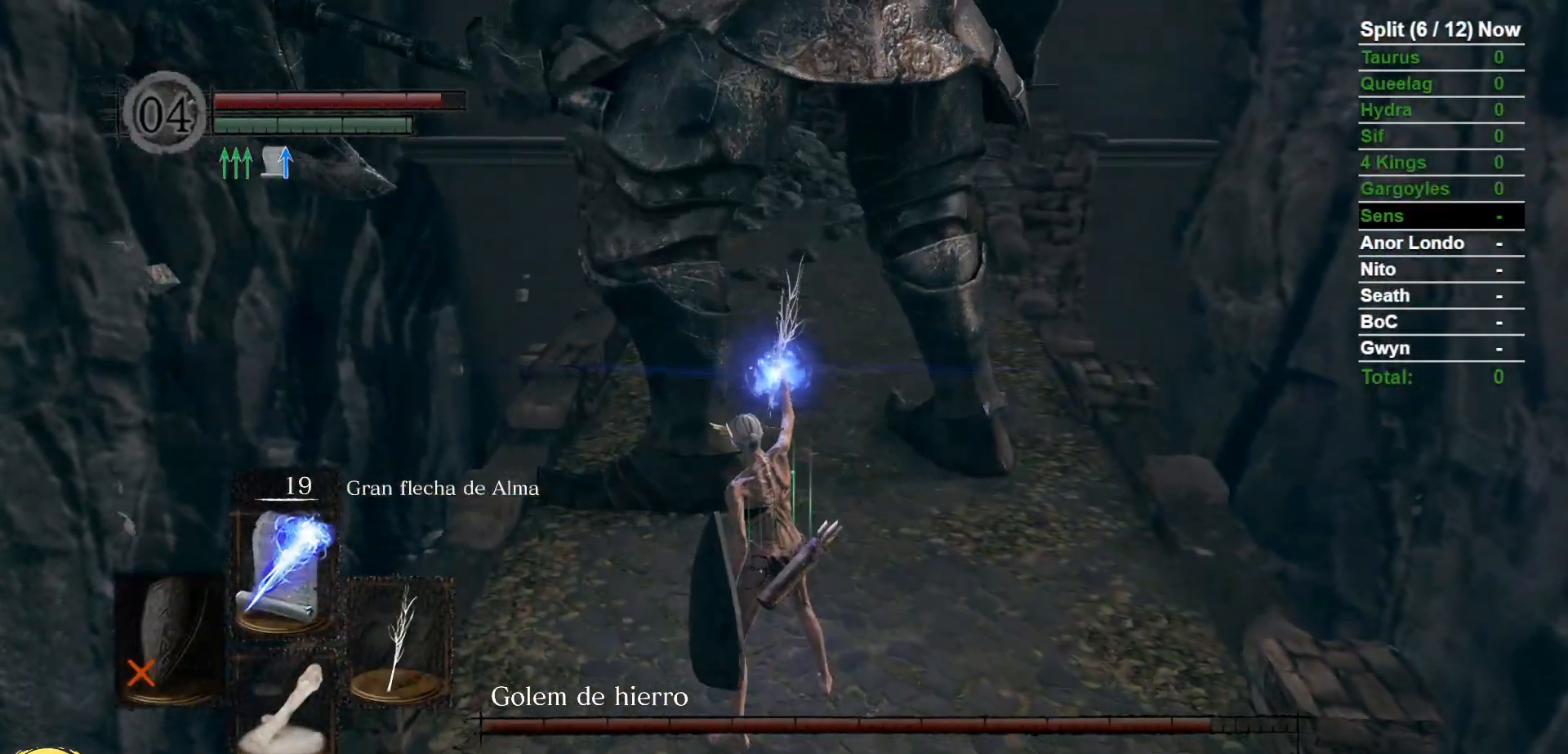
{"dt_ms": 500, "buttons": [], "left_stick": "up", "right_stick": "center", "events": []}
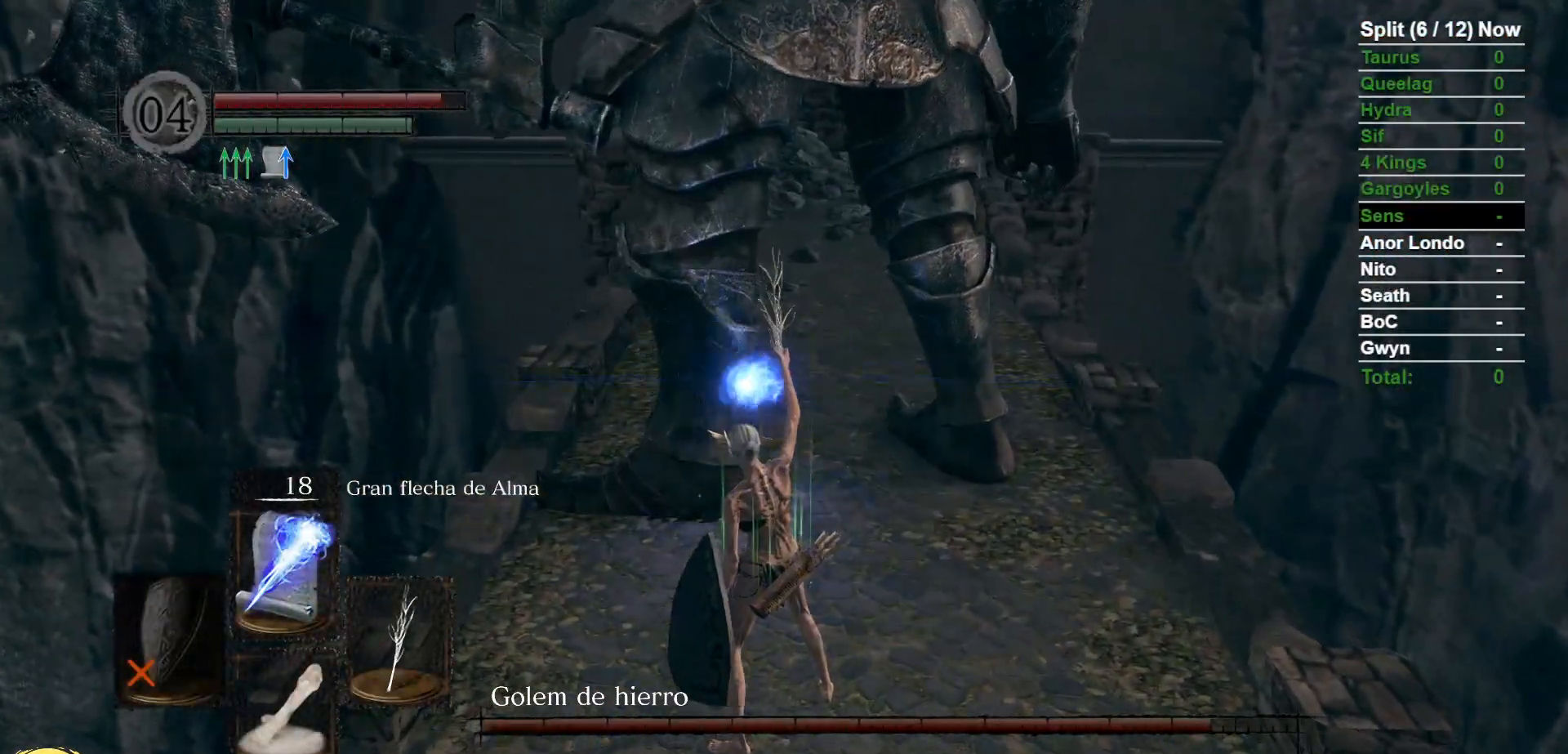
{"dt_ms": 1000, "buttons": [], "left_stick": "center", "right_stick": "center", "events": [[150, "left_stick", "center"], [567, "right_stick", "down-left"], [600, "R1", "down"], [733, "R1", "up"], [750, "right_stick", "center"]]}
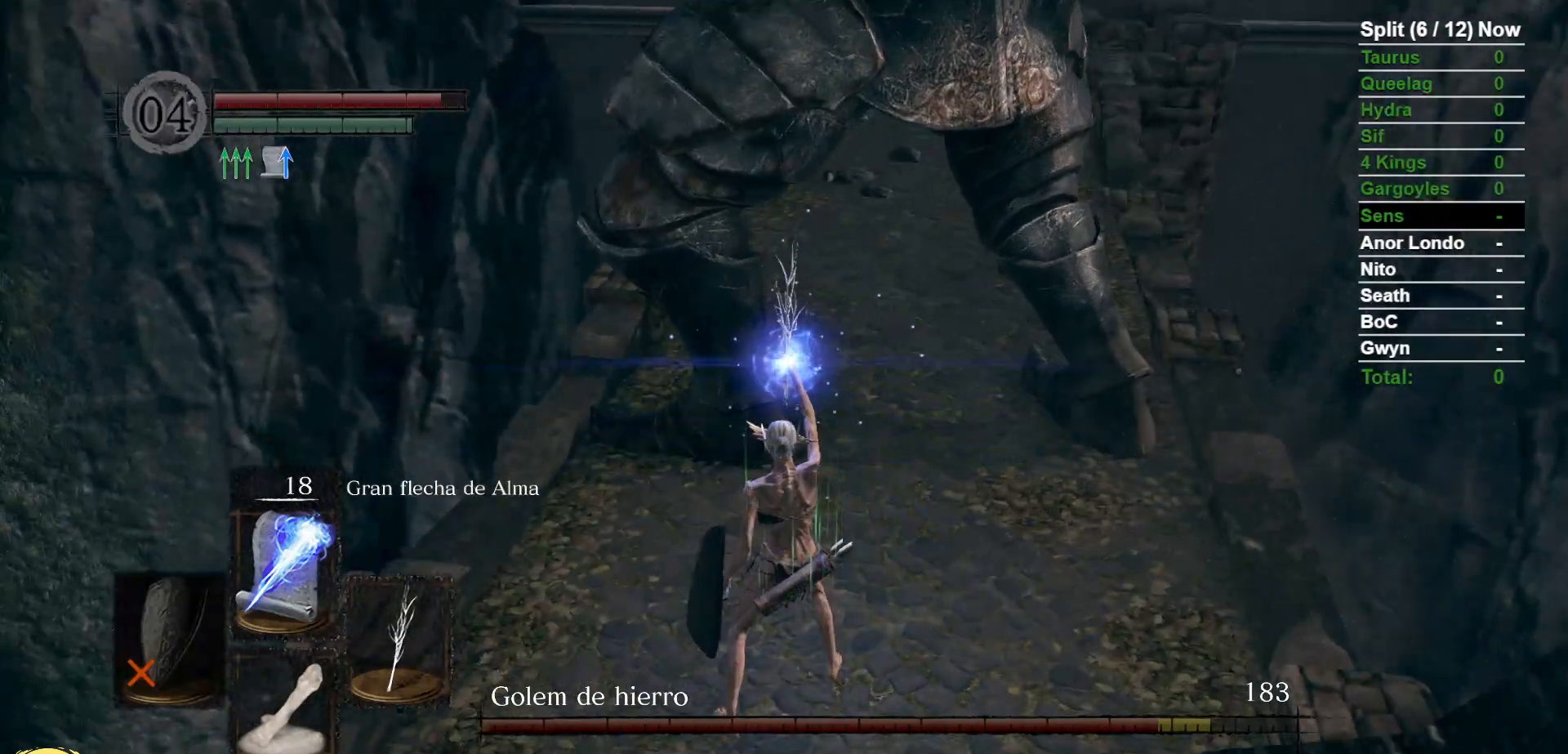
{"dt_ms": 500, "buttons": [], "left_stick": "center", "right_stick": "center", "events": []}
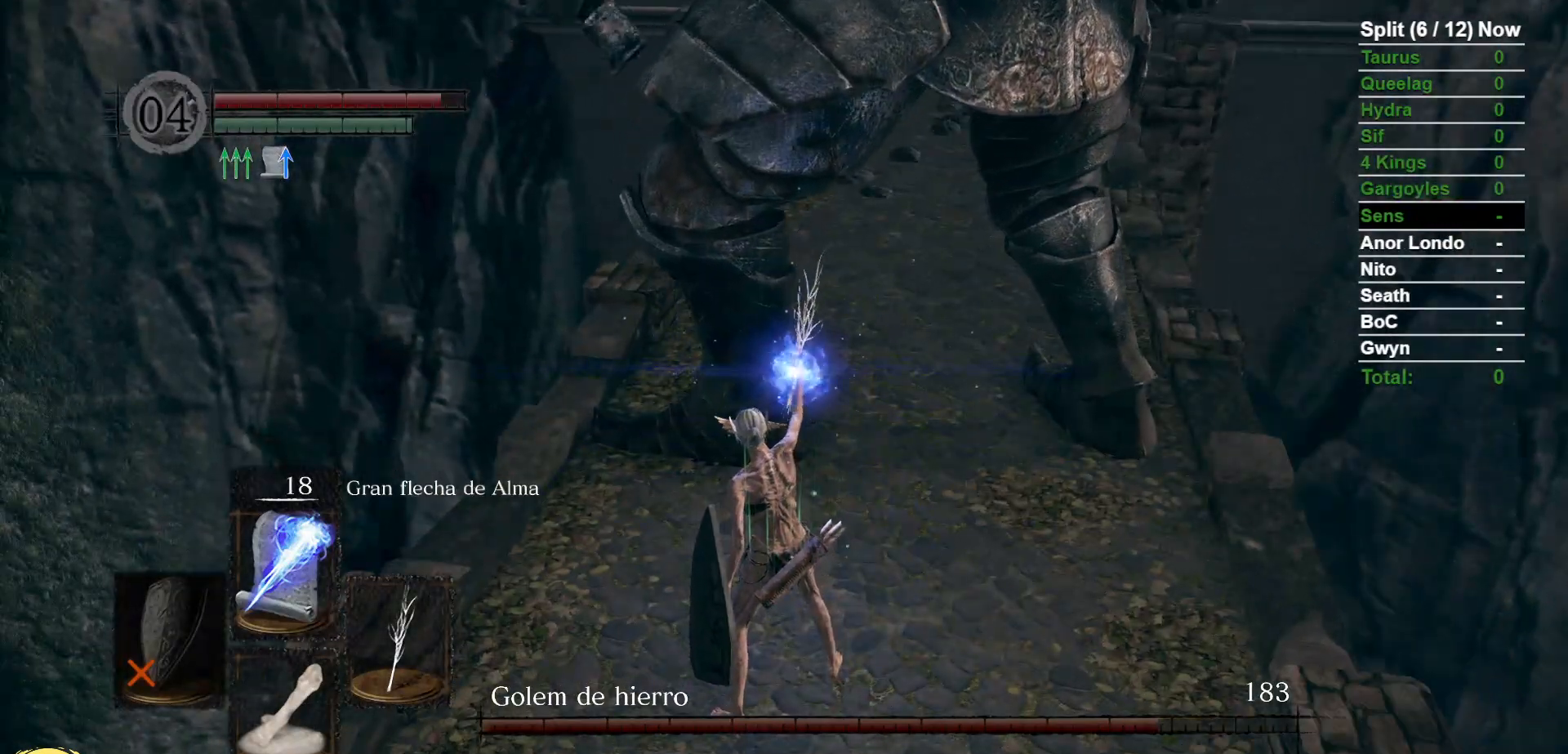
{"dt_ms": 500, "buttons": [], "left_stick": "center", "right_stick": "center", "events": []}